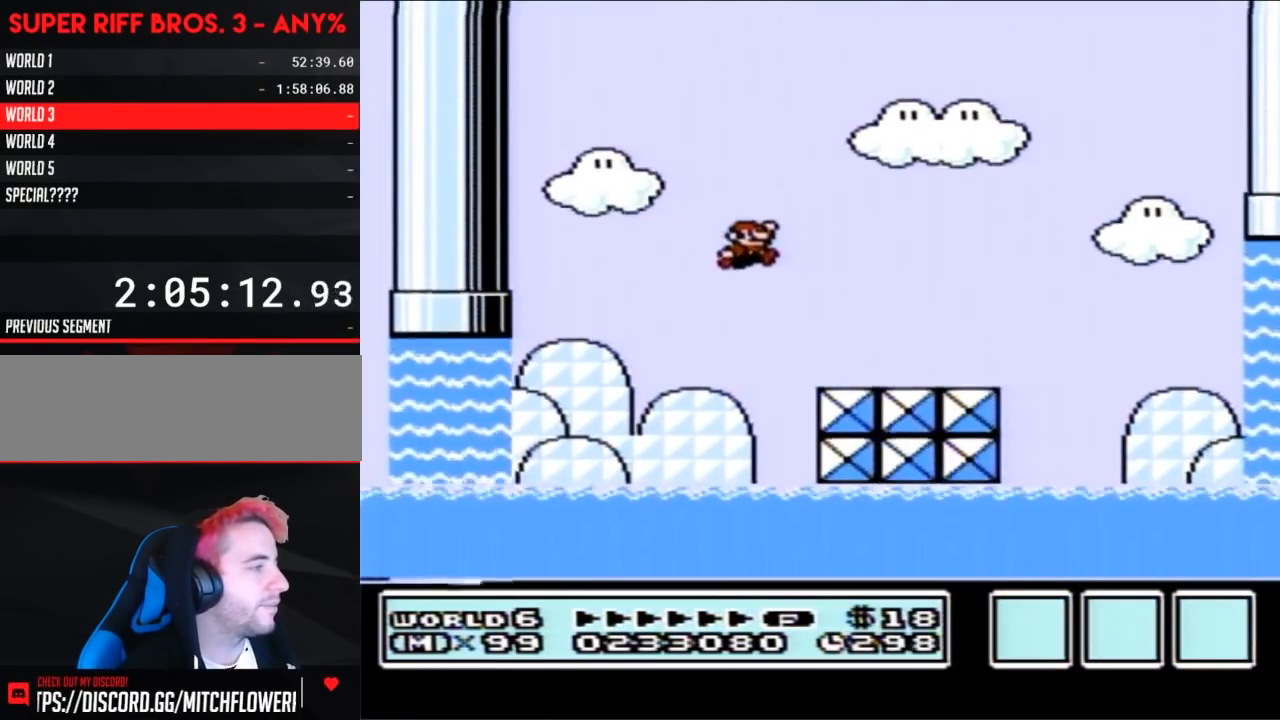
Gameplay with a controller (Nintendo layout); each line is a JSON object with the inputs held at the frame after it. "events" lists button and stick changes between this image and that frame as [ms after this image, input, new state], when the widget could be followed in between. Not read: L3 R3.
{"buttons": ["B", "DPAD_RIGHT"], "events": [[433, "A", "down"], [500, "A", "up"]]}
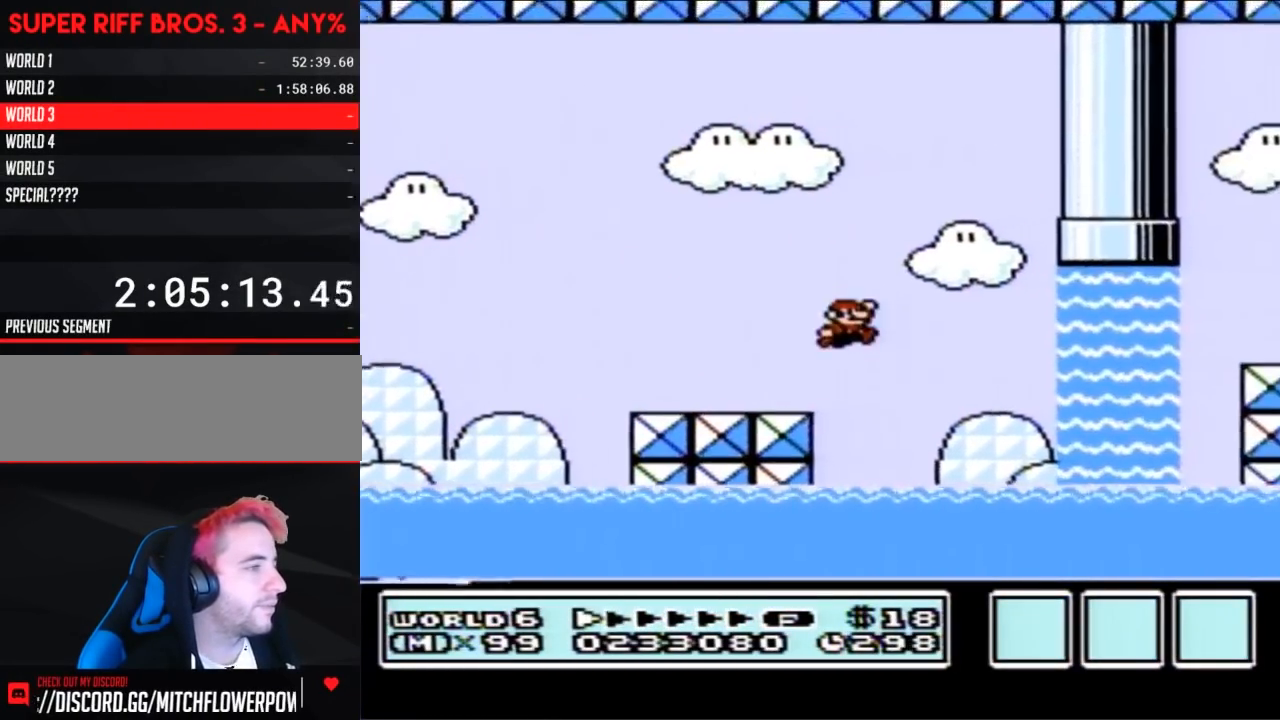
{"buttons": ["B", "DPAD_UP", "DPAD_LEFT"], "events": [[350, "DPAD_RIGHT", "up"], [367, "DPAD_LEFT", "down"], [367, "DPAD_UP", "down"], [433, "A", "down"], [467, "A", "up"]]}
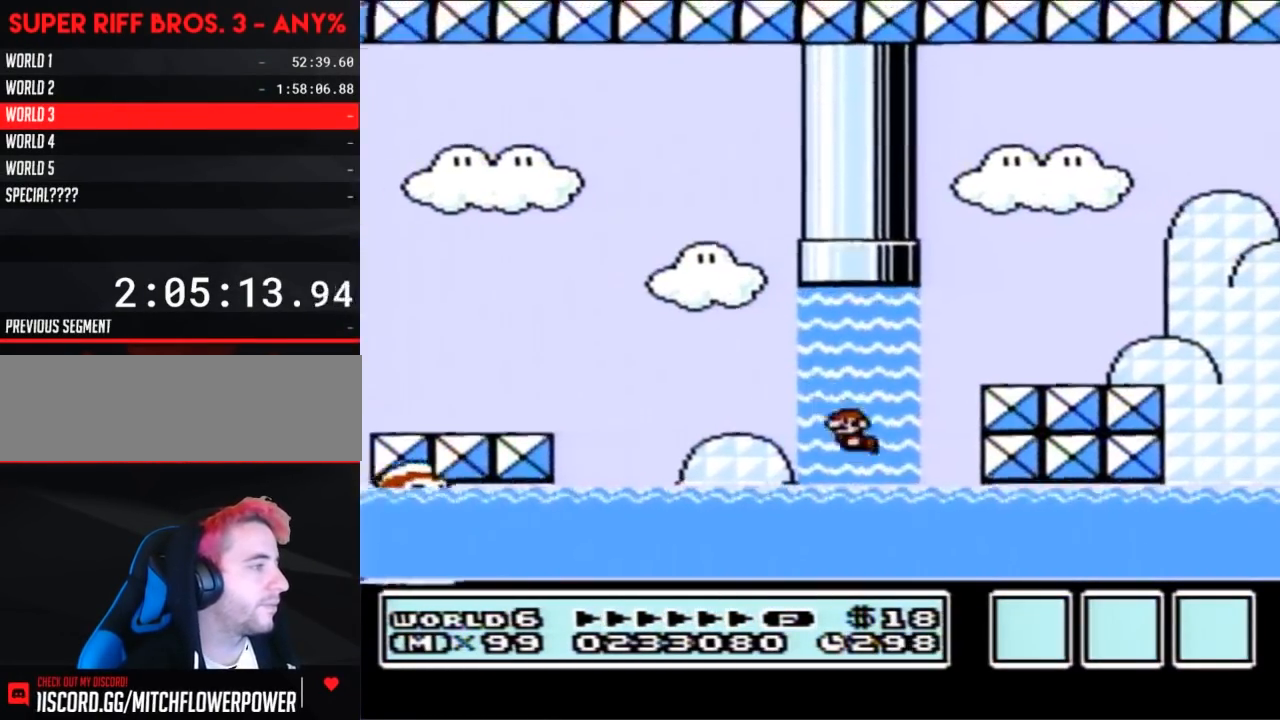
{"buttons": ["B", "DPAD_RIGHT"], "events": [[67, "A", "down"], [67, "DPAD_LEFT", "up"], [100, "DPAD_LEFT", "down"], [117, "A", "up"], [183, "A", "down"], [183, "DPAD_LEFT", "up"], [217, "DPAD_LEFT", "down"], [283, "DPAD_LEFT", "up"], [350, "A", "up"], [350, "DPAD_RIGHT", "down"], [350, "DPAD_UP", "up"]]}
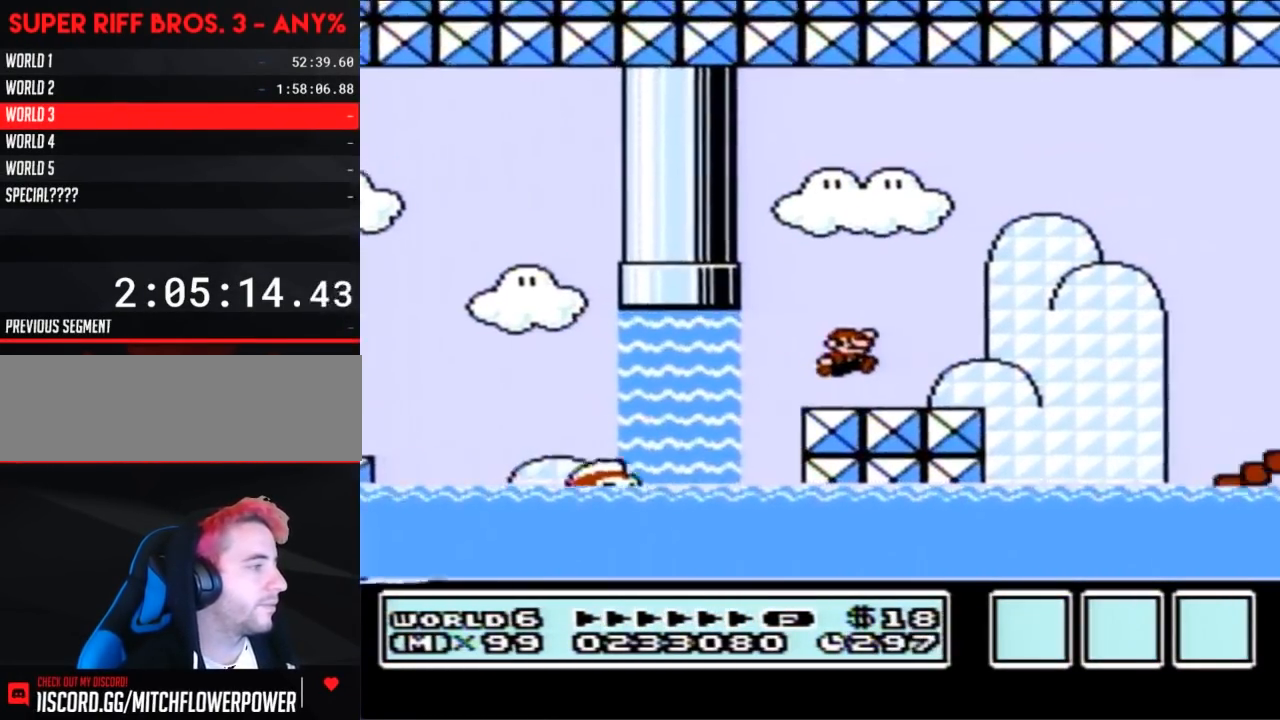
{"buttons": ["B", "DPAD_LEFT"], "events": [[250, "A", "down"], [350, "A", "up"], [383, "DPAD_RIGHT", "up"], [467, "DPAD_LEFT", "down"]]}
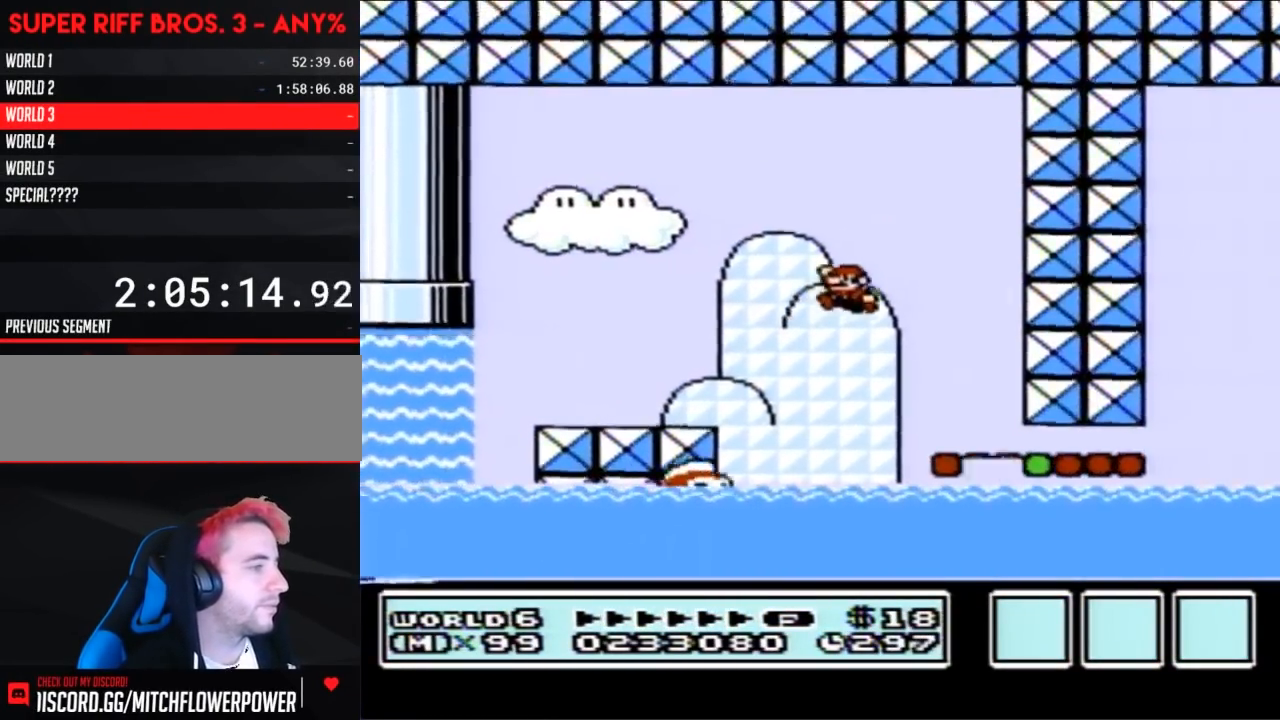
{"buttons": ["B", "DPAD_RIGHT"], "events": [[67, "DPAD_LEFT", "up"], [150, "DPAD_RIGHT", "down"]]}
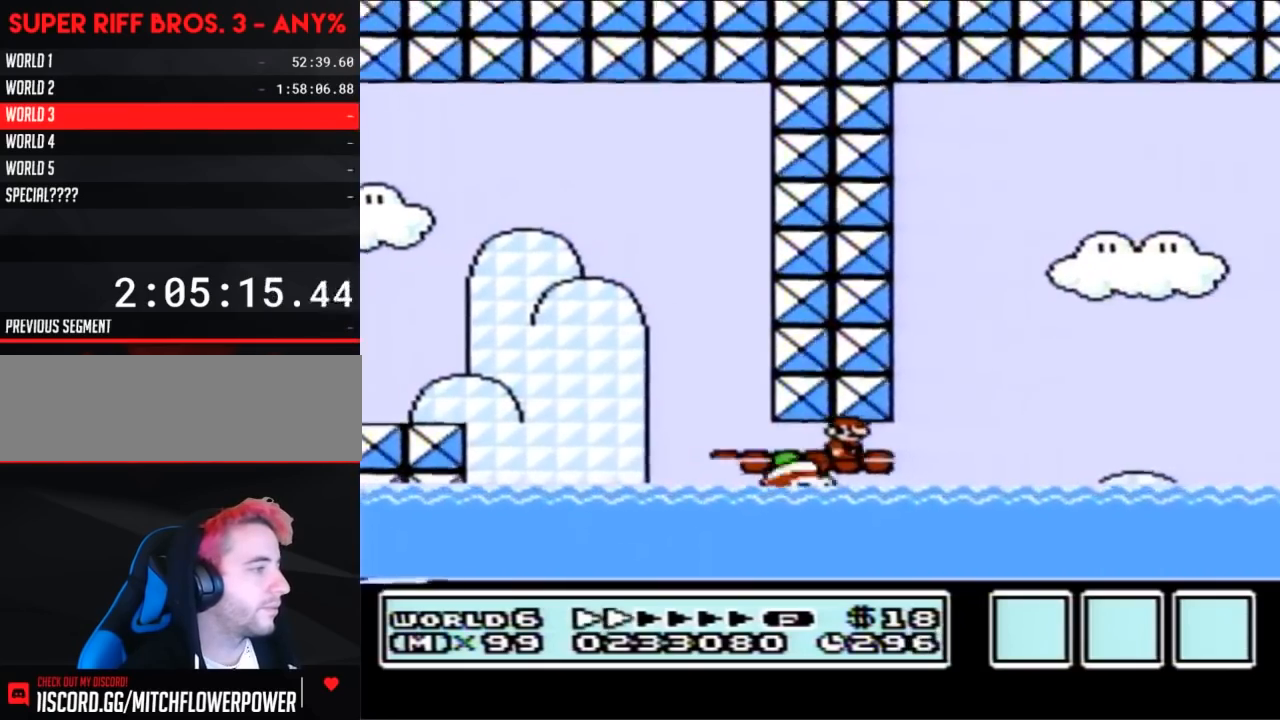
{"buttons": ["A", "B"], "events": [[150, "A", "down"], [433, "DPAD_RIGHT", "up"]]}
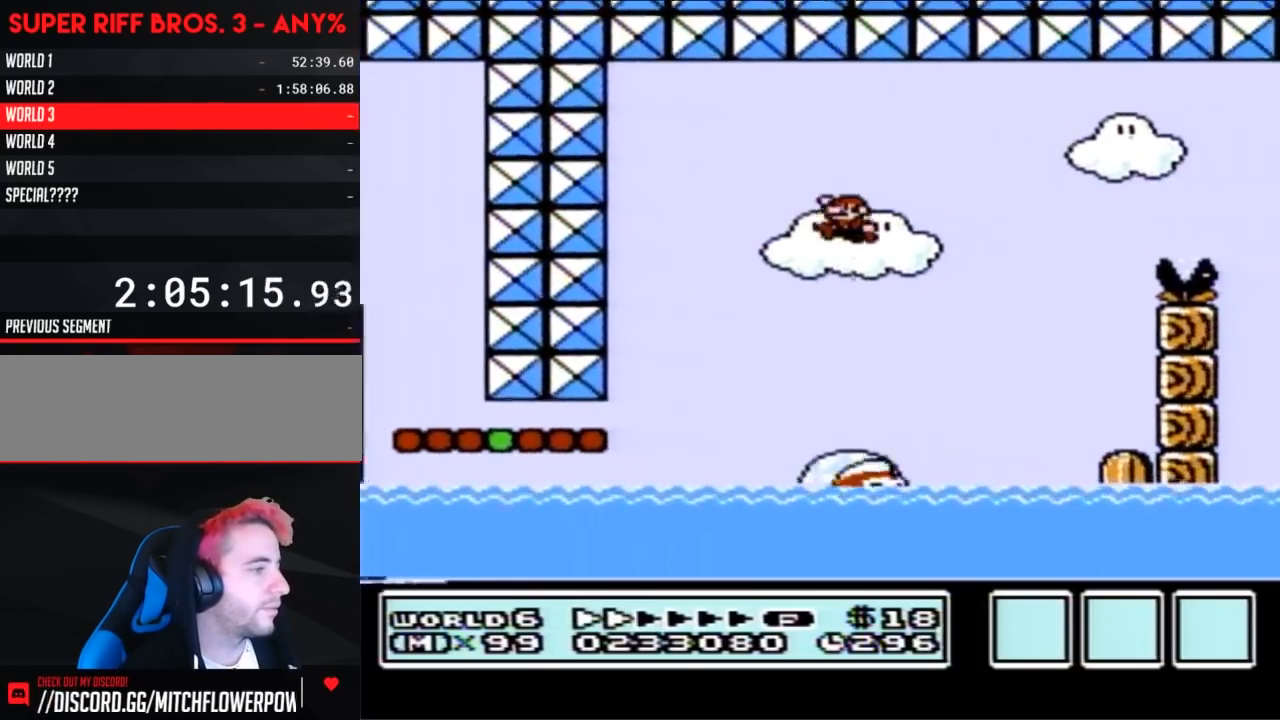
{"buttons": ["B", "DPAD_UP", "DPAD_RIGHT"], "events": [[33, "DPAD_LEFT", "down"], [67, "A", "up"], [433, "DPAD_UP", "down"], [467, "DPAD_LEFT", "up"], [500, "DPAD_RIGHT", "down"]]}
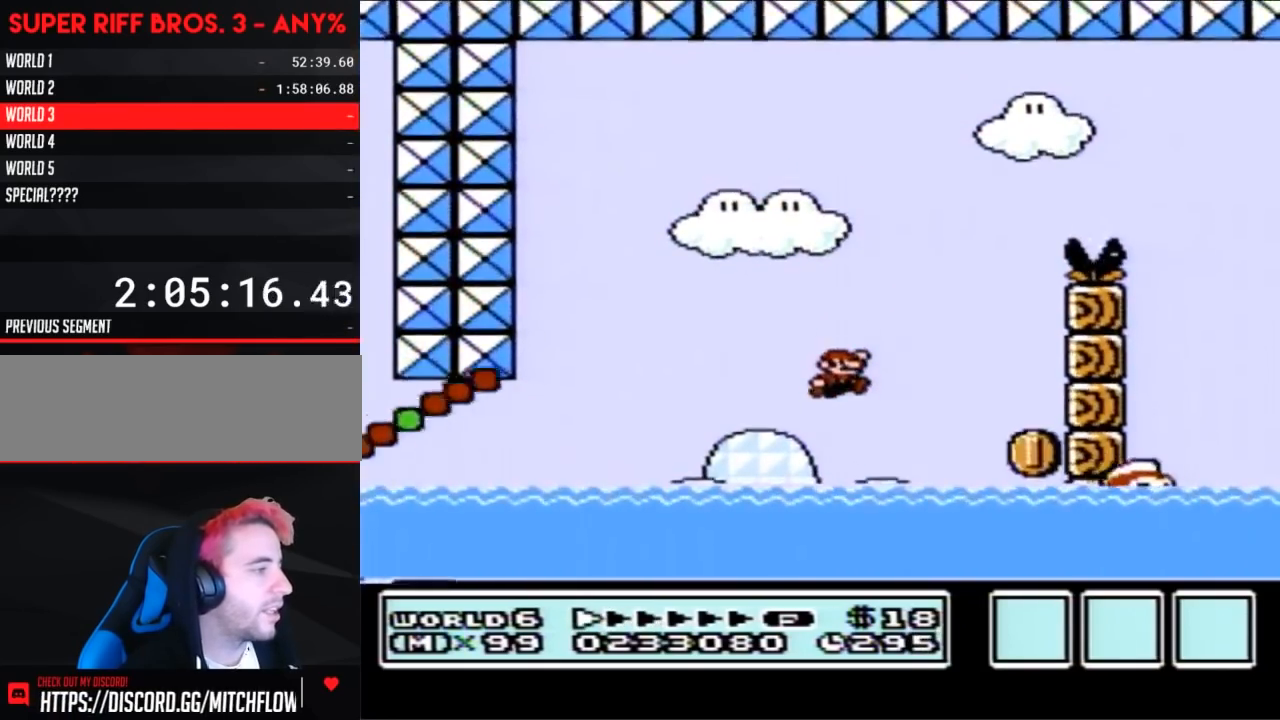
{"buttons": ["A", "B", "DPAD_UP", "DPAD_RIGHT"], "events": [[283, "A", "down"]]}
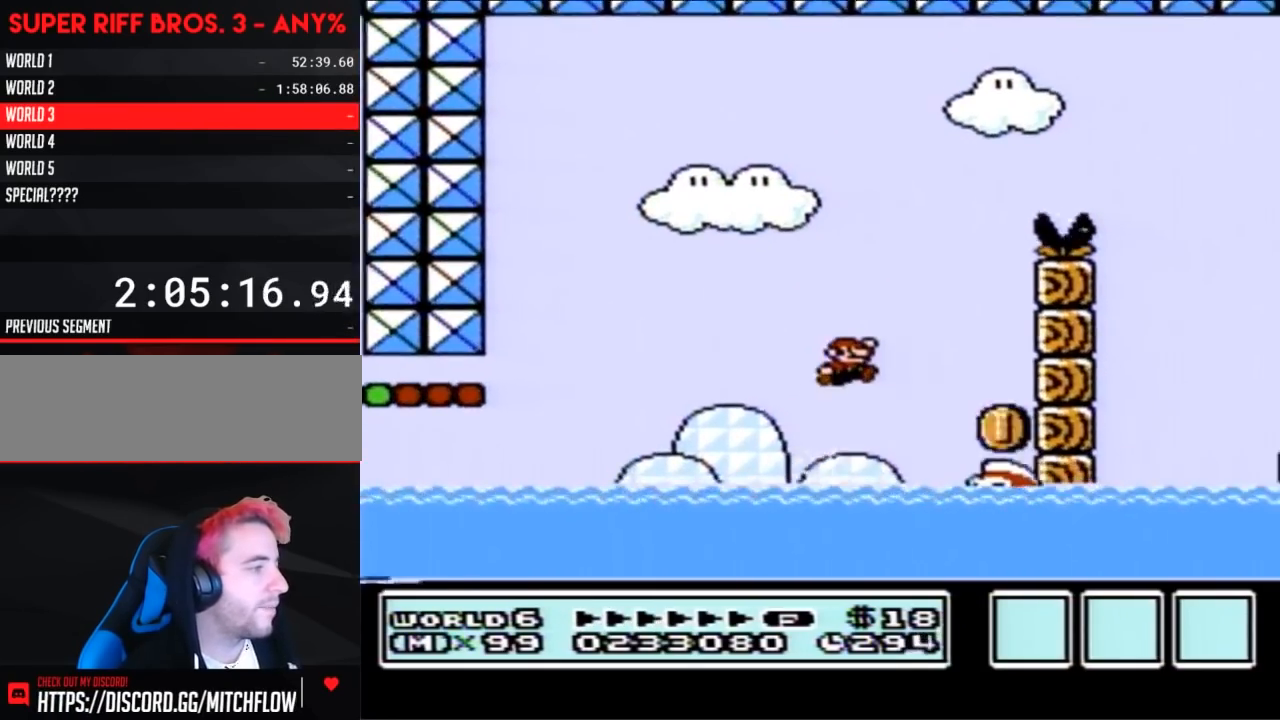
{"buttons": ["B", "DPAD_UP"], "events": [[67, "A", "up"], [133, "DPAD_UP", "up"], [400, "DPAD_UP", "down"], [433, "DPAD_RIGHT", "up"]]}
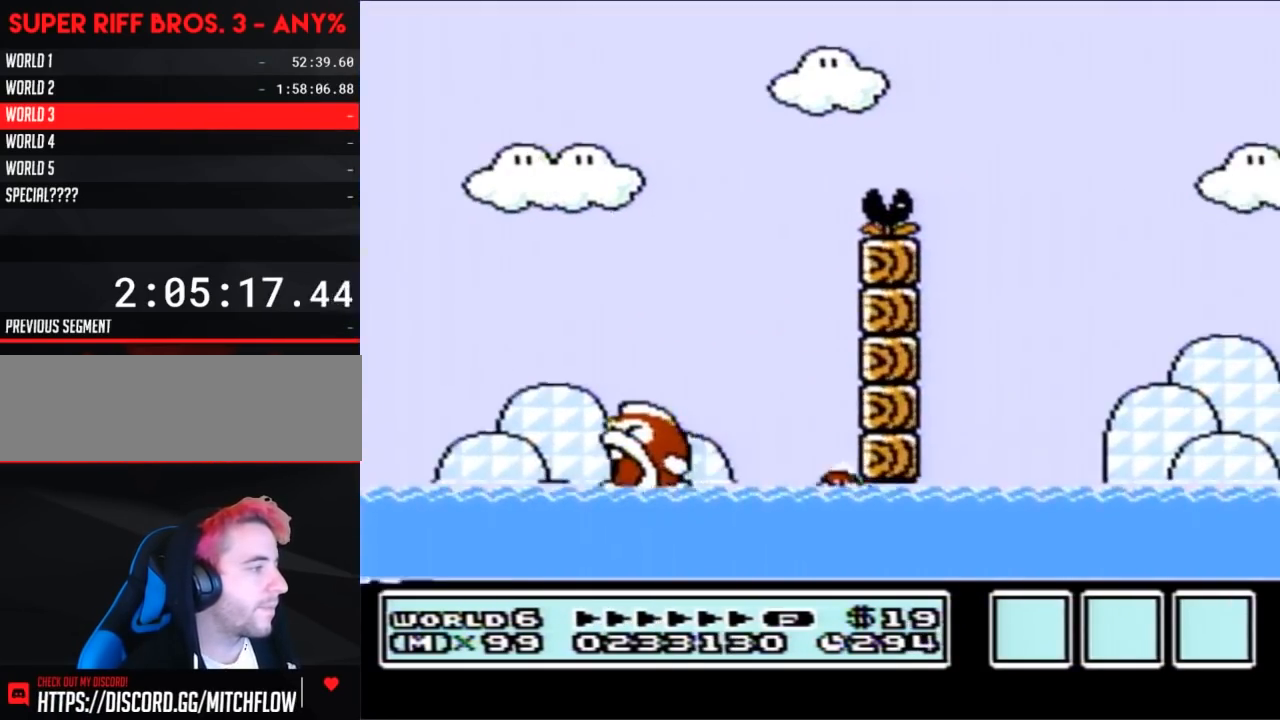
{"buttons": ["B", "DPAD_UP", "DPAD_LEFT"], "events": [[67, "A", "down"], [250, "DPAD_LEFT", "down"], [383, "A", "up"]]}
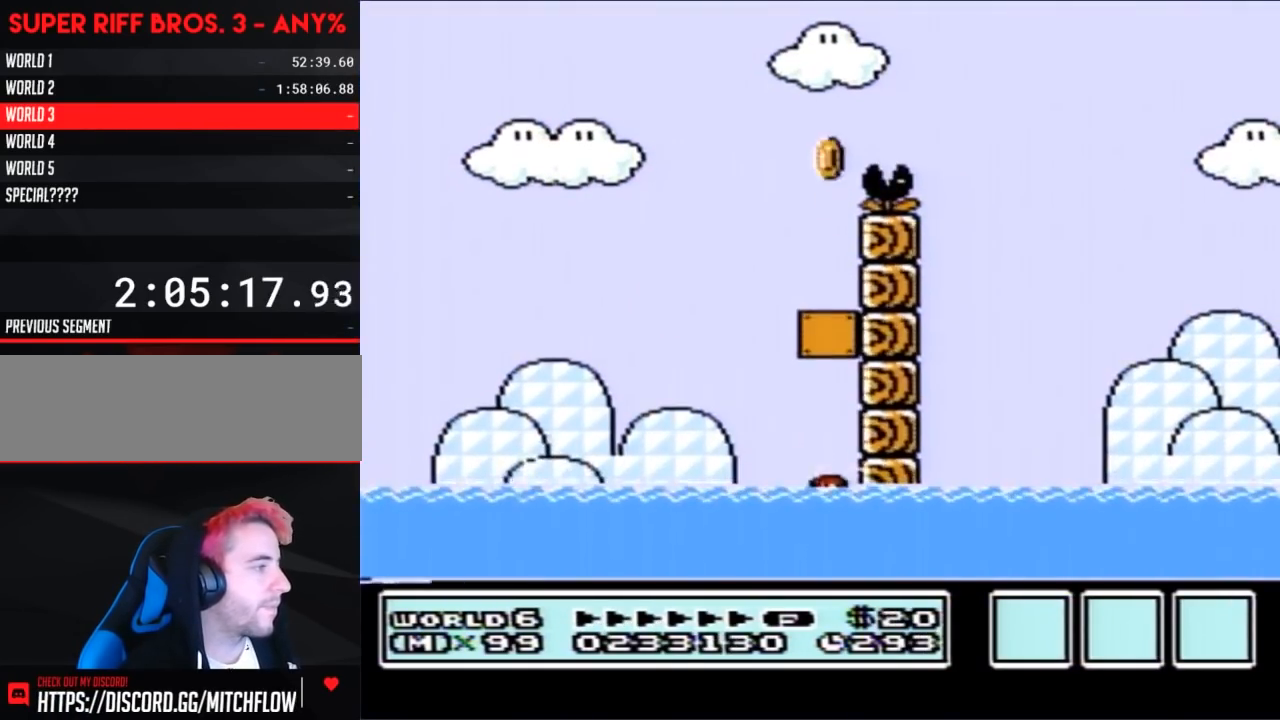
{"buttons": ["A", "B", "DPAD_UP", "DPAD_LEFT"], "events": [[183, "A", "down"]]}
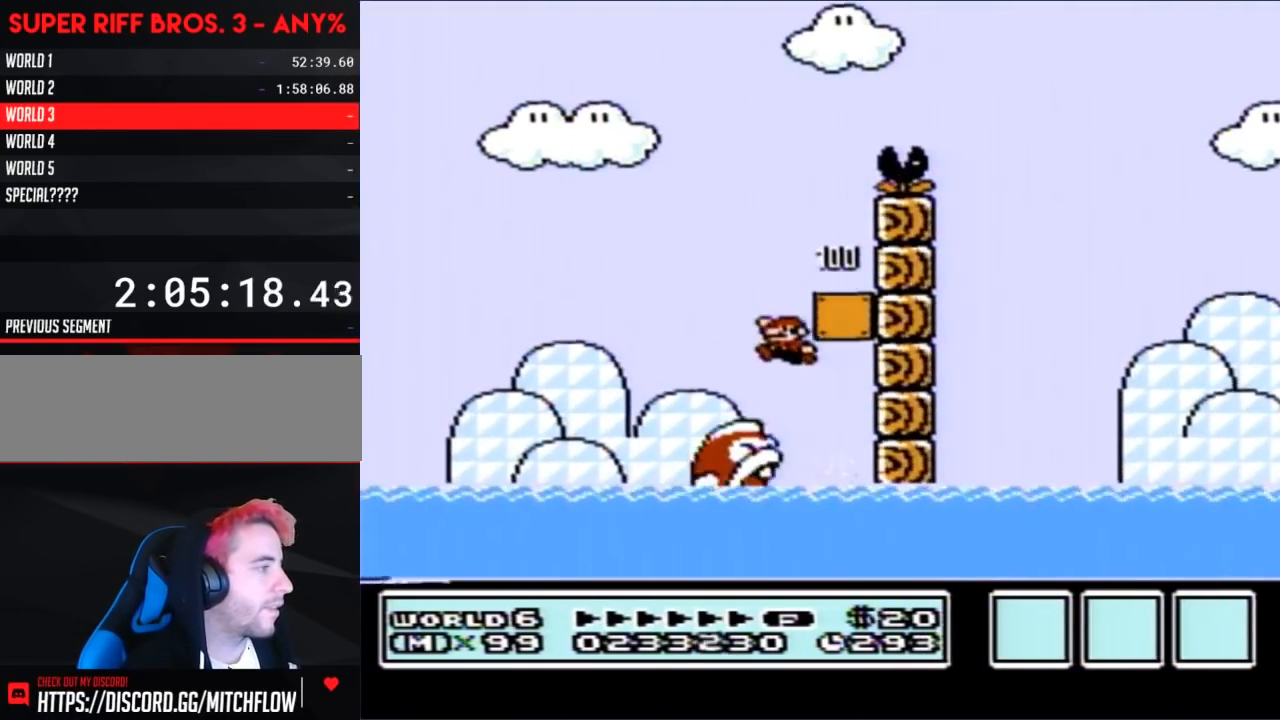
{"buttons": ["B", "DPAD_UP"], "events": [[100, "DPAD_UP", "up"], [133, "A", "up"], [150, "DPAD_LEFT", "up"], [217, "DPAD_RIGHT", "down"], [350, "DPAD_RIGHT", "up"], [367, "DPAD_UP", "down"]]}
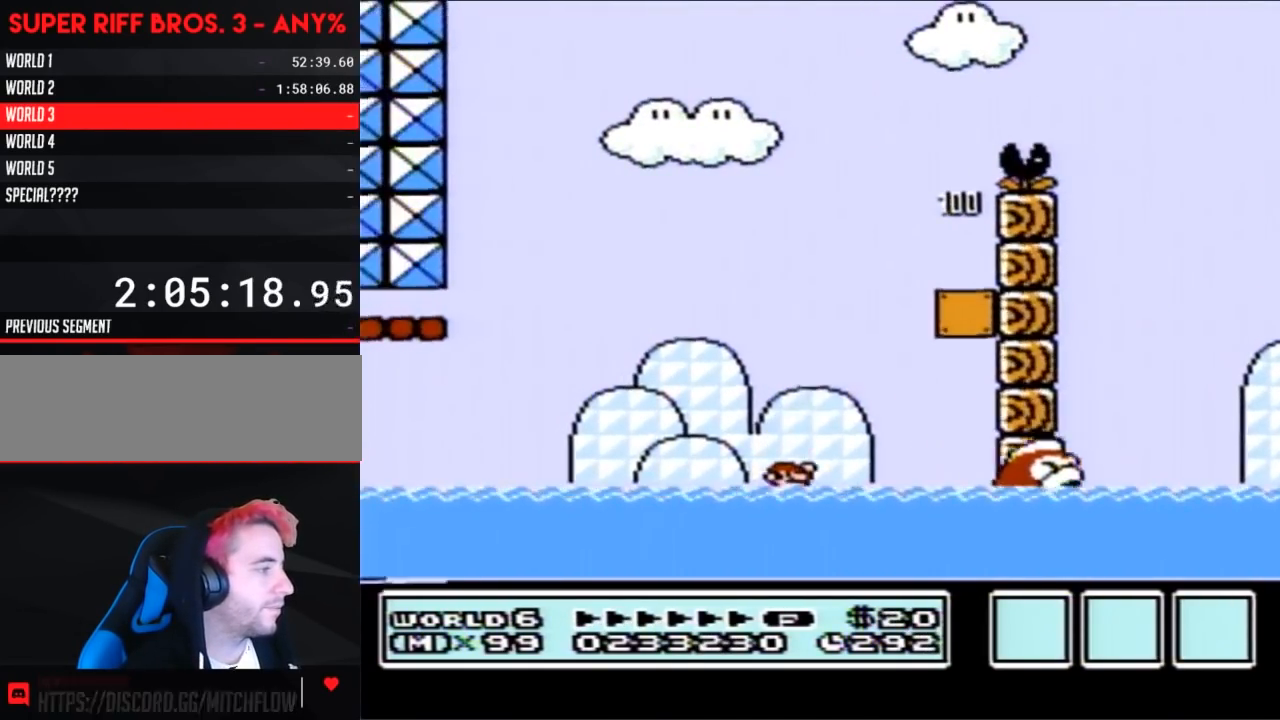
{"buttons": ["B", "DPAD_UP"], "events": [[100, "A", "down"], [150, "A", "up"]]}
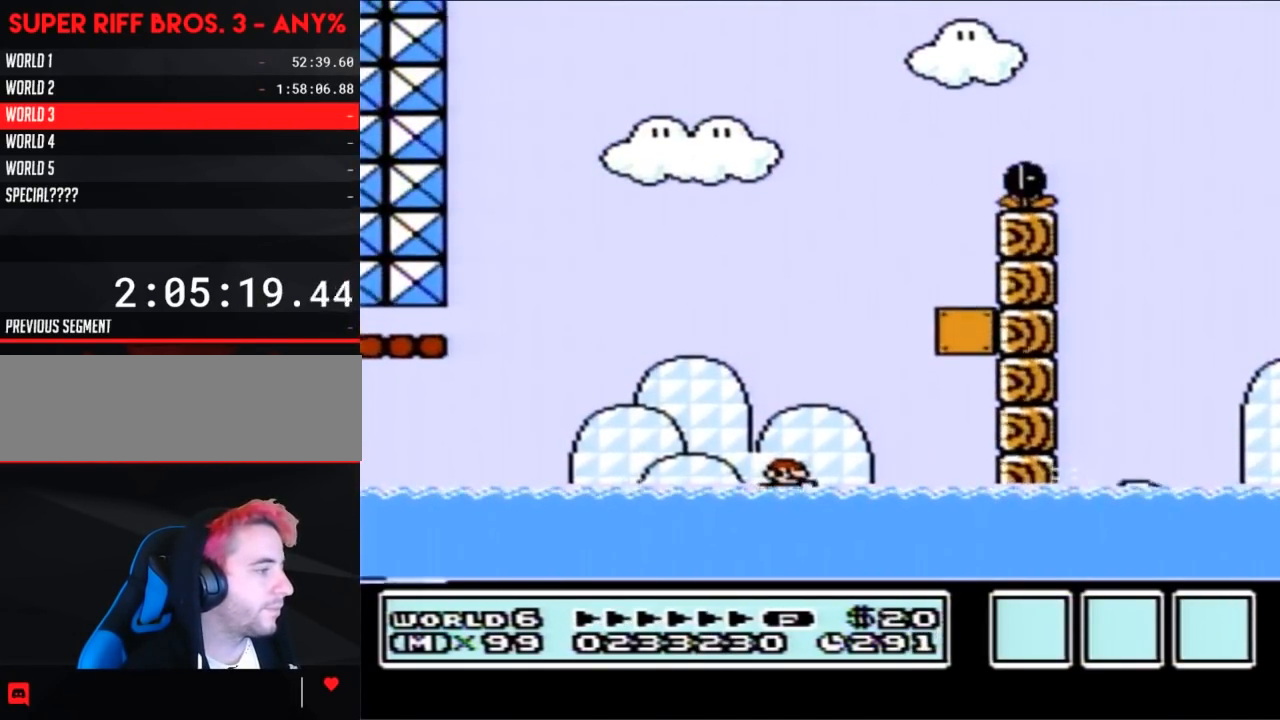
{"buttons": ["A", "B", "DPAD_RIGHT"], "events": [[100, "A", "down"], [183, "DPAD_RIGHT", "down"], [500, "DPAD_UP", "up"]]}
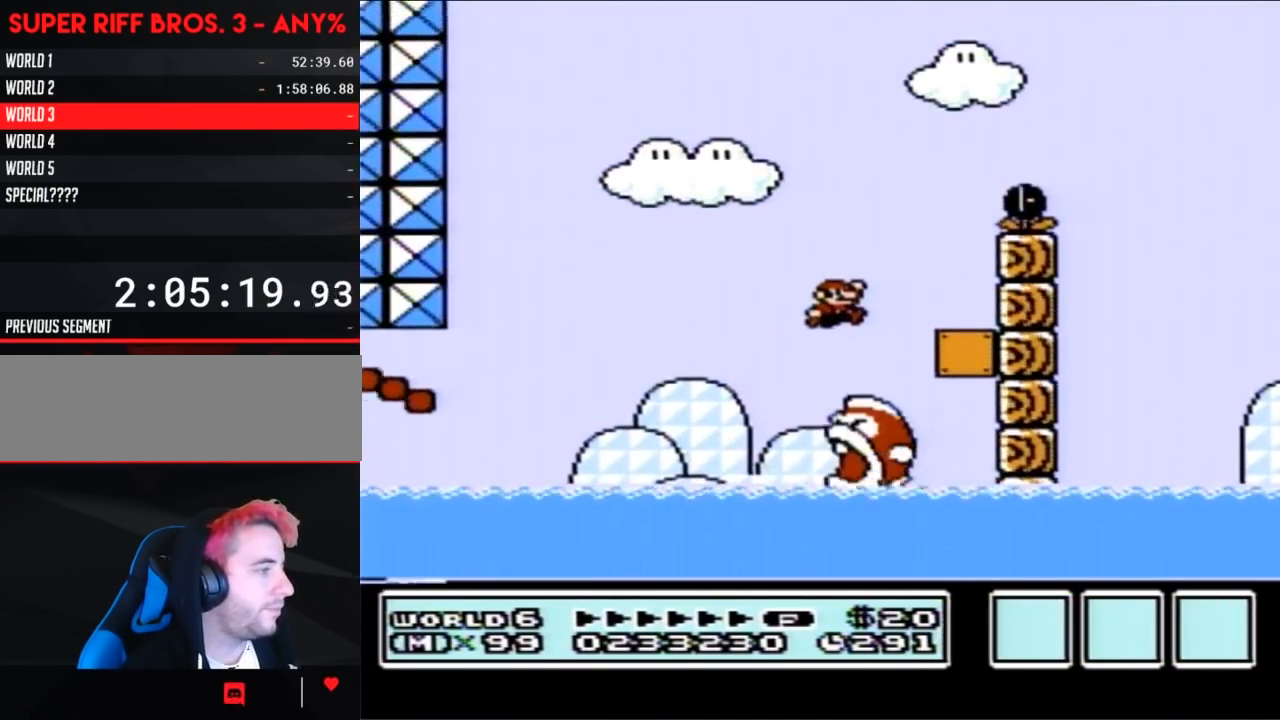
{"buttons": ["A", "B", "DPAD_UP"], "events": [[33, "DPAD_RIGHT", "up"], [100, "A", "up"], [133, "DPAD_LEFT", "down"], [183, "DPAD_UP", "down"], [317, "DPAD_LEFT", "up"], [500, "A", "down"]]}
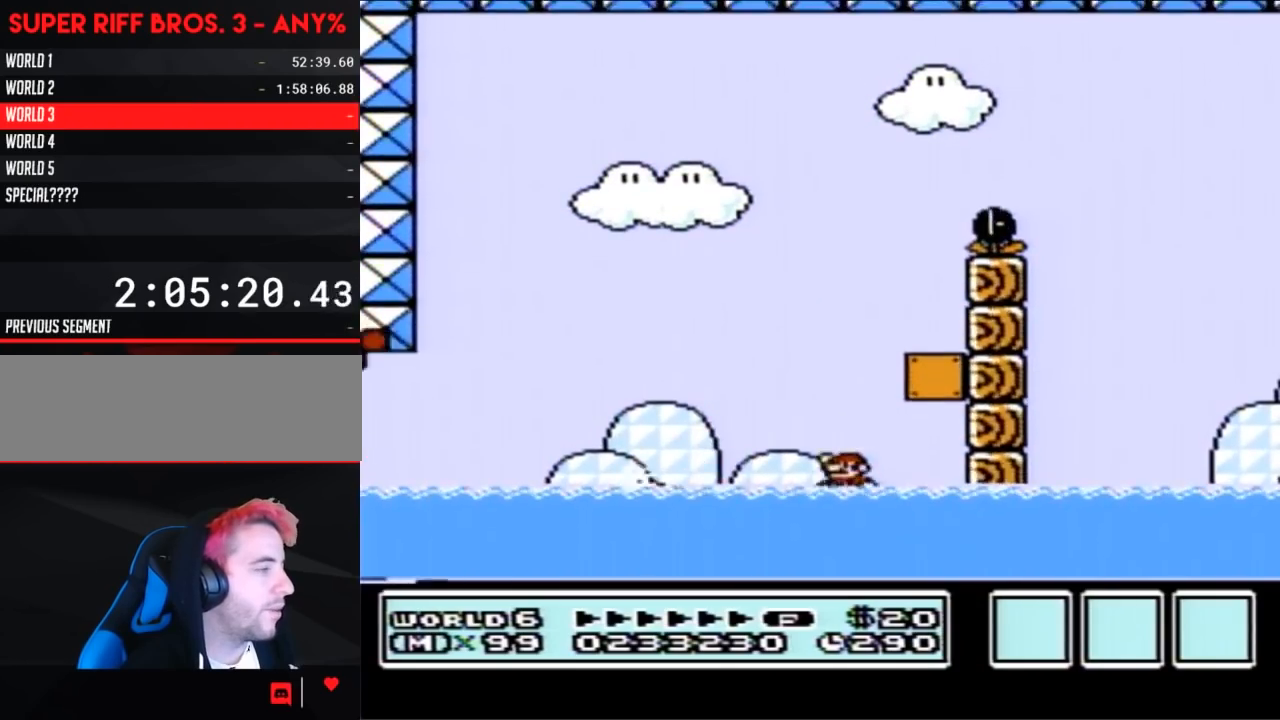
{"buttons": ["B", "DPAD_LEFT"], "events": [[117, "DPAD_RIGHT", "down"], [117, "DPAD_UP", "up"], [217, "DPAD_UP", "down"], [317, "DPAD_UP", "up"], [367, "A", "up"], [400, "DPAD_RIGHT", "up"], [500, "DPAD_LEFT", "down"]]}
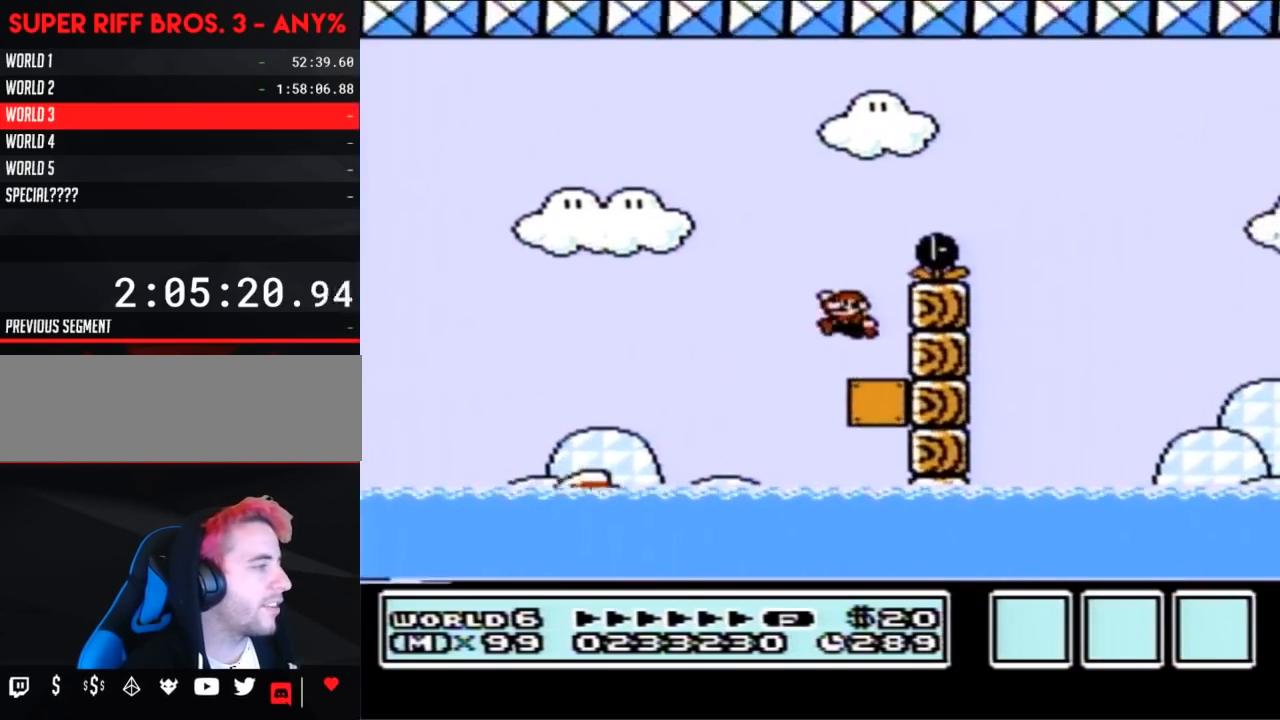
{"buttons": ["B"], "events": [[117, "DPAD_LEFT", "up"]]}
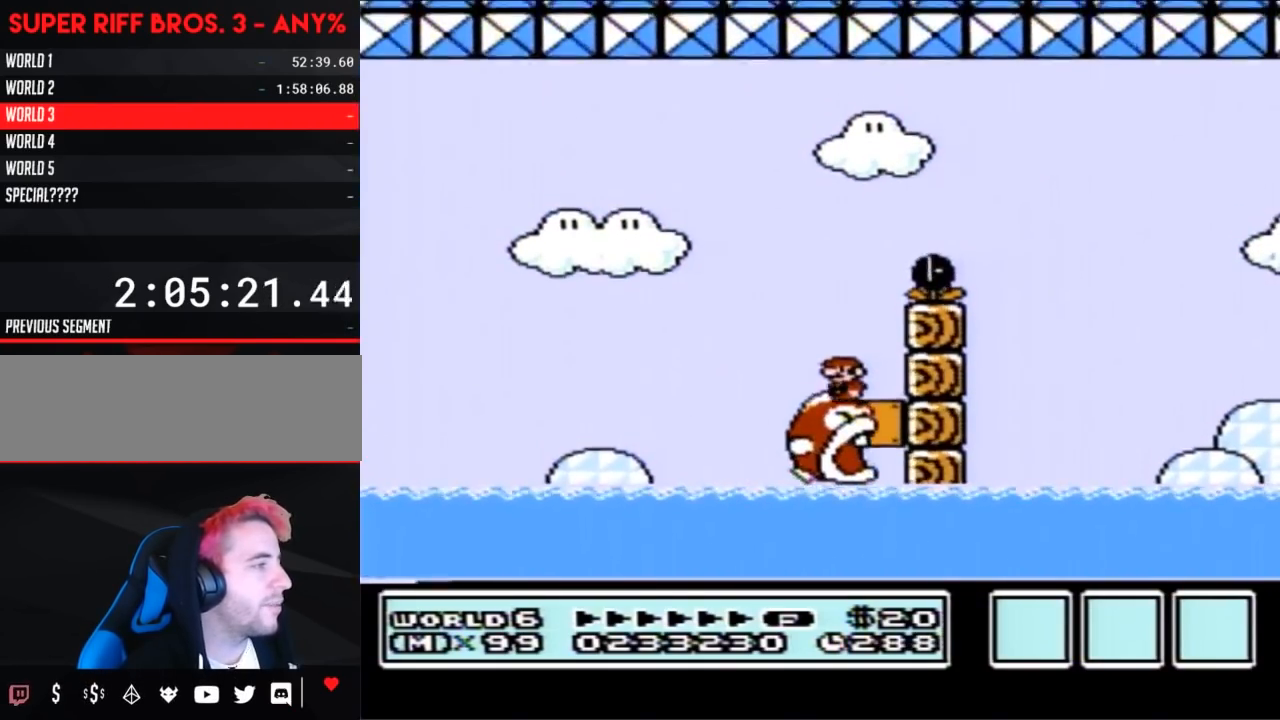
{"buttons": ["A", "B", "DPAD_RIGHT"], "events": [[100, "DPAD_RIGHT", "down"], [133, "A", "down"]]}
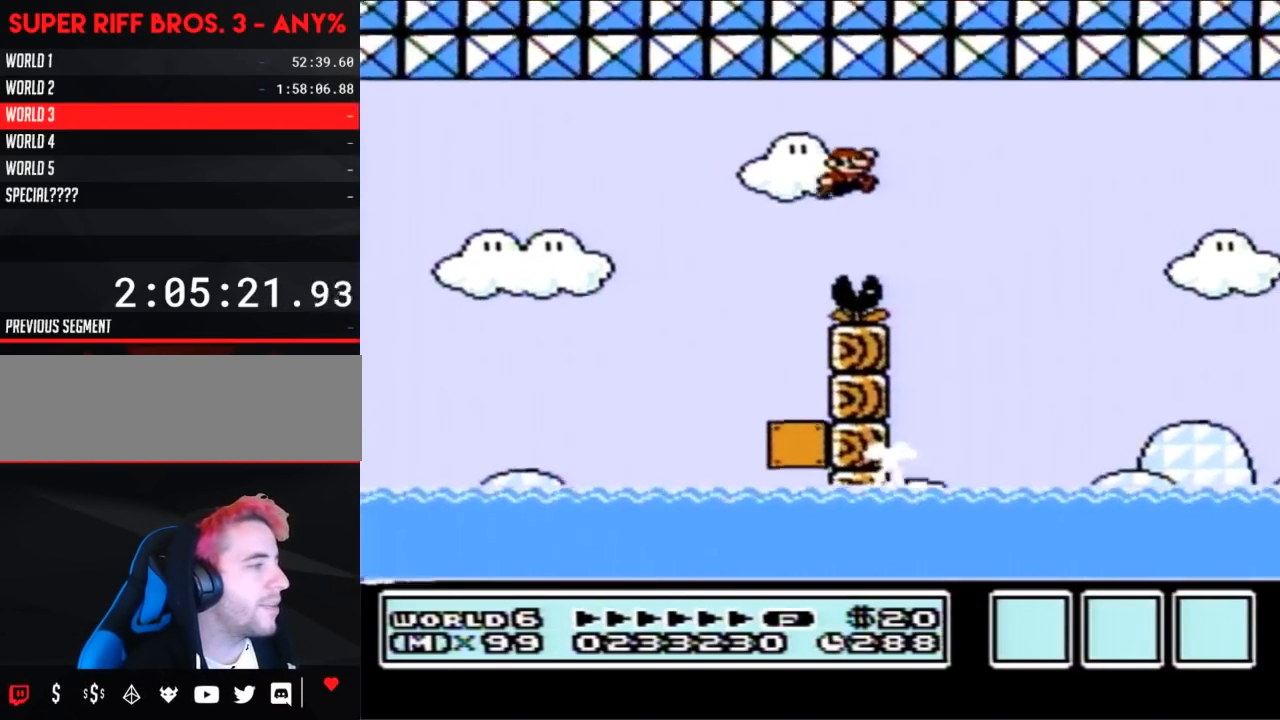
{"buttons": ["B", "DPAD_UP", "DPAD_LEFT"], "events": [[67, "A", "up"], [250, "DPAD_RIGHT", "up"], [317, "DPAD_LEFT", "down"], [383, "DPAD_UP", "down"]]}
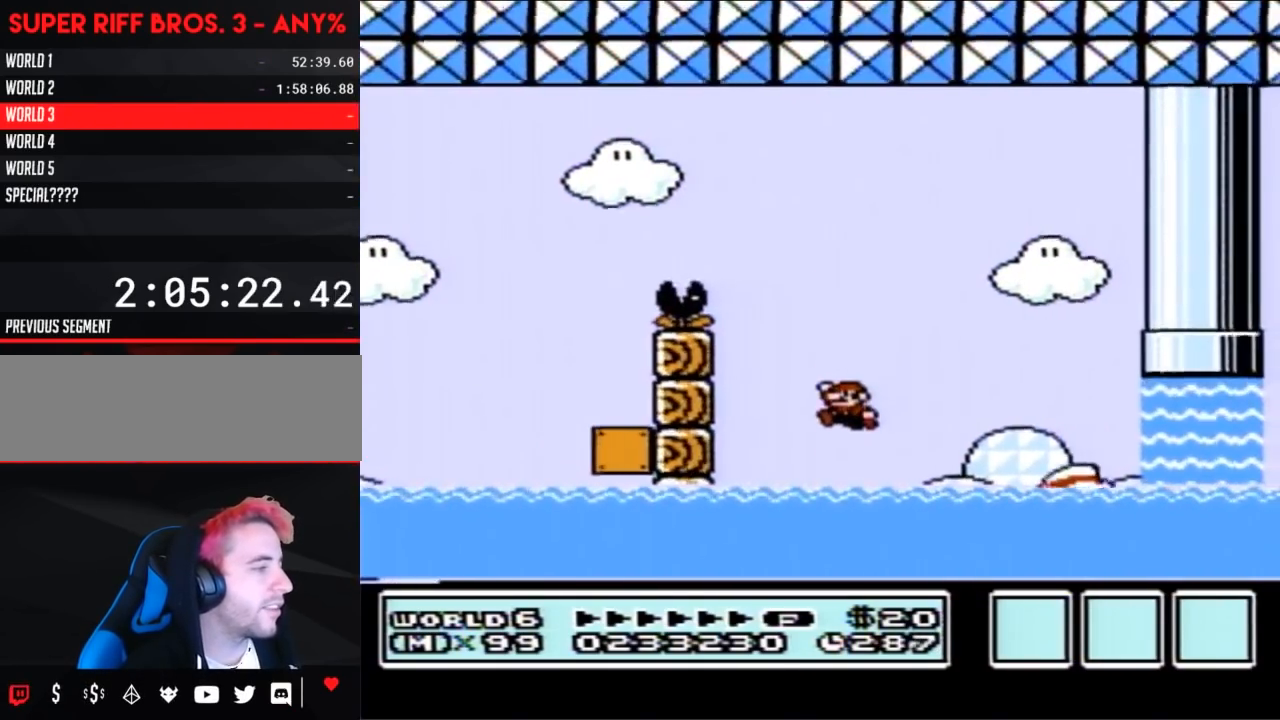
{"buttons": ["A", "B", "DPAD_UP", "DPAD_RIGHT"], "events": [[100, "DPAD_LEFT", "up"], [100, "DPAD_UP", "up"], [133, "DPAD_RIGHT", "down"], [133, "DPAD_UP", "down"], [283, "A", "down"]]}
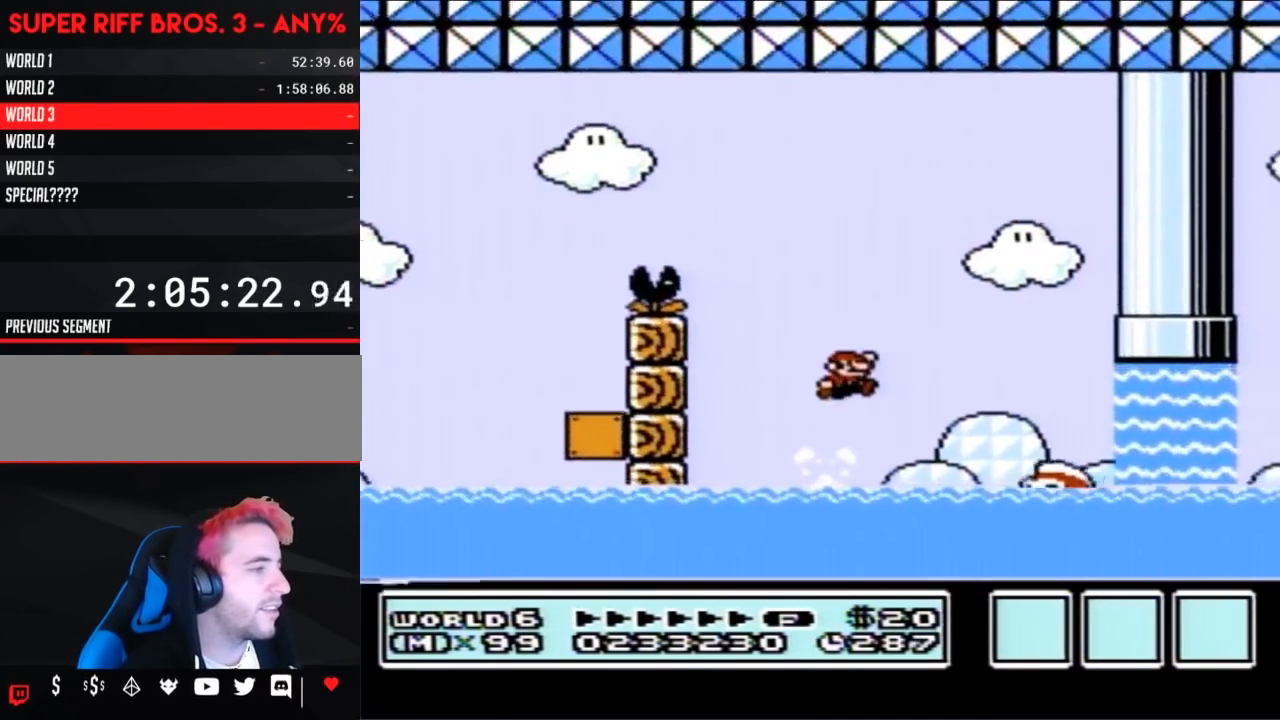
{"buttons": ["B", "DPAD_RIGHT"], "events": [[183, "DPAD_UP", "up"], [317, "A", "up"]]}
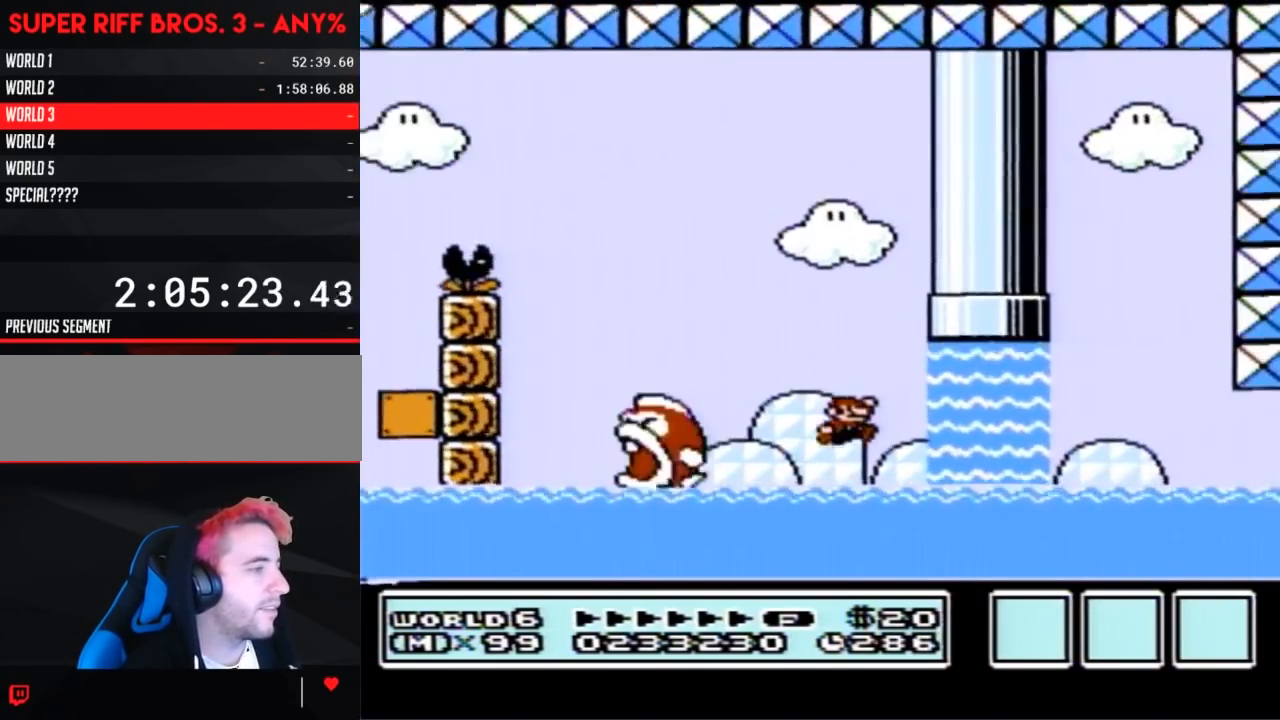
{"buttons": ["B", "DPAD_UP", "DPAD_RIGHT"], "events": [[183, "DPAD_UP", "down"], [217, "A", "down"], [467, "A", "up"]]}
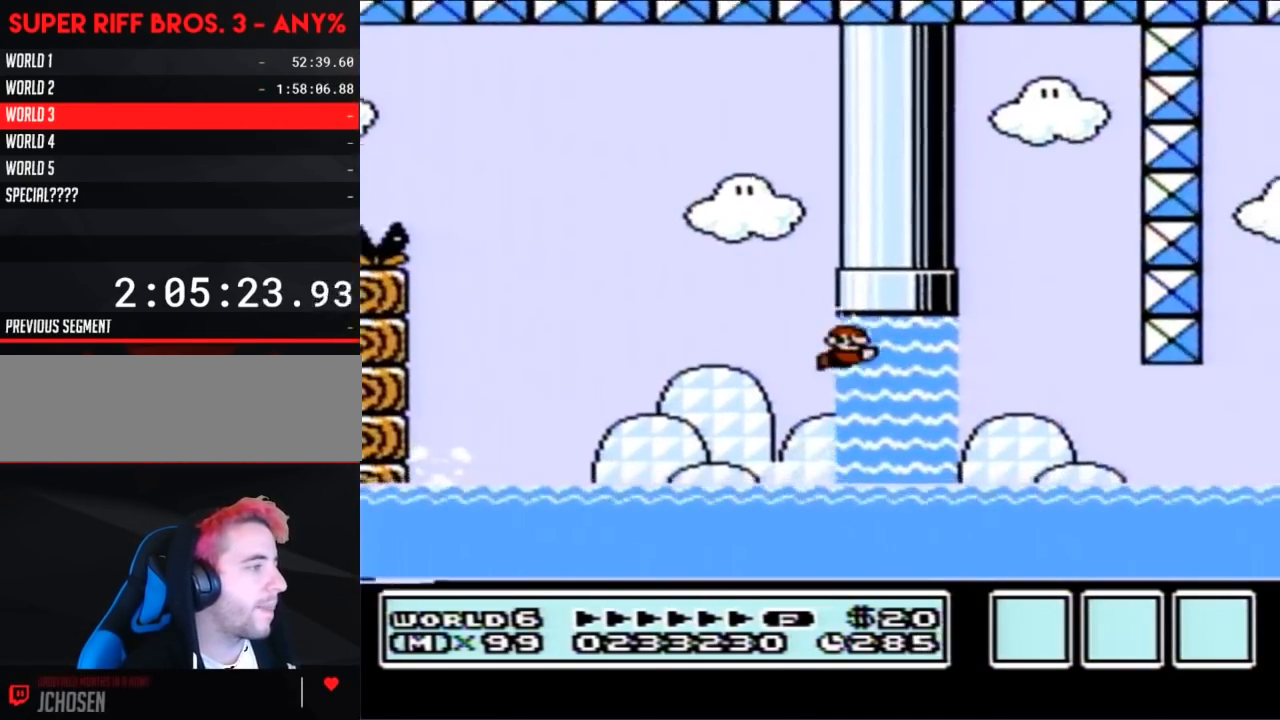
{"buttons": ["A", "B", "DPAD_UP", "DPAD_RIGHT"], "events": [[217, "A", "down"], [317, "A", "up"], [383, "A", "down"], [450, "A", "up"], [500, "A", "down"]]}
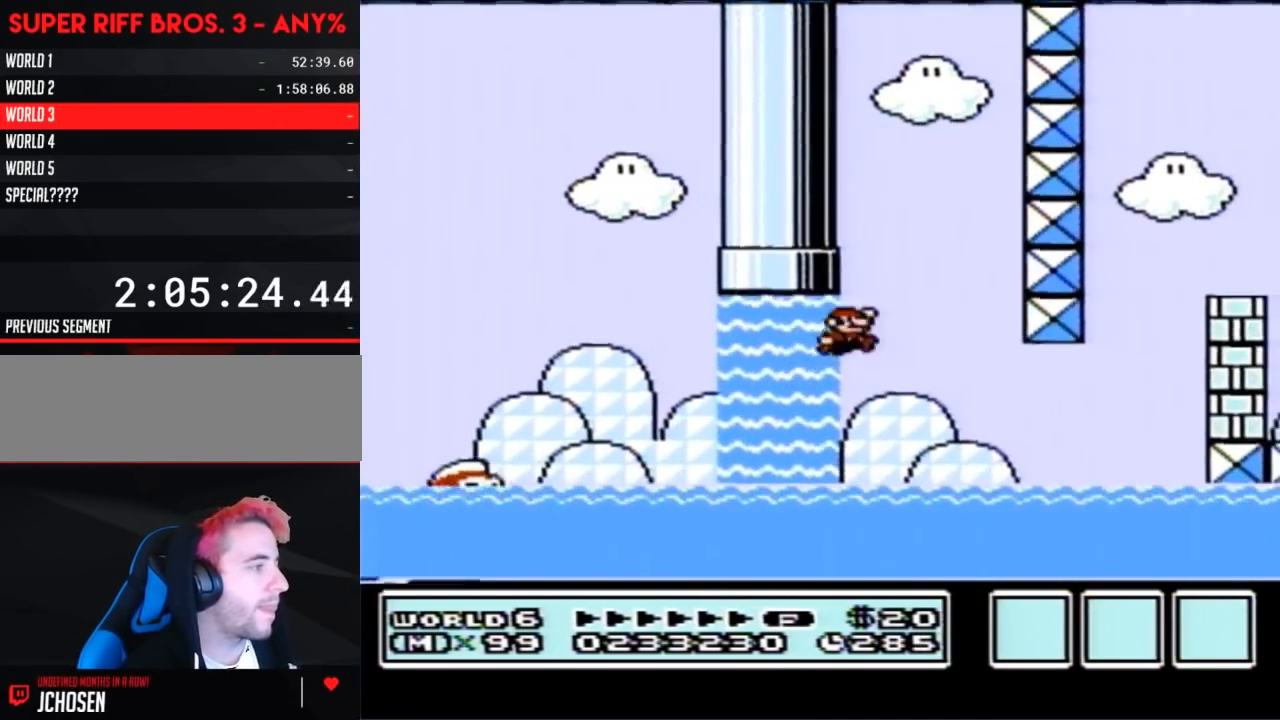
{"buttons": ["A", "B", "DPAD_RIGHT"], "events": [[33, "DPAD_RIGHT", "up"], [67, "DPAD_LEFT", "down"], [283, "DPAD_LEFT", "up"], [317, "DPAD_UP", "up"], [400, "DPAD_RIGHT", "down"]]}
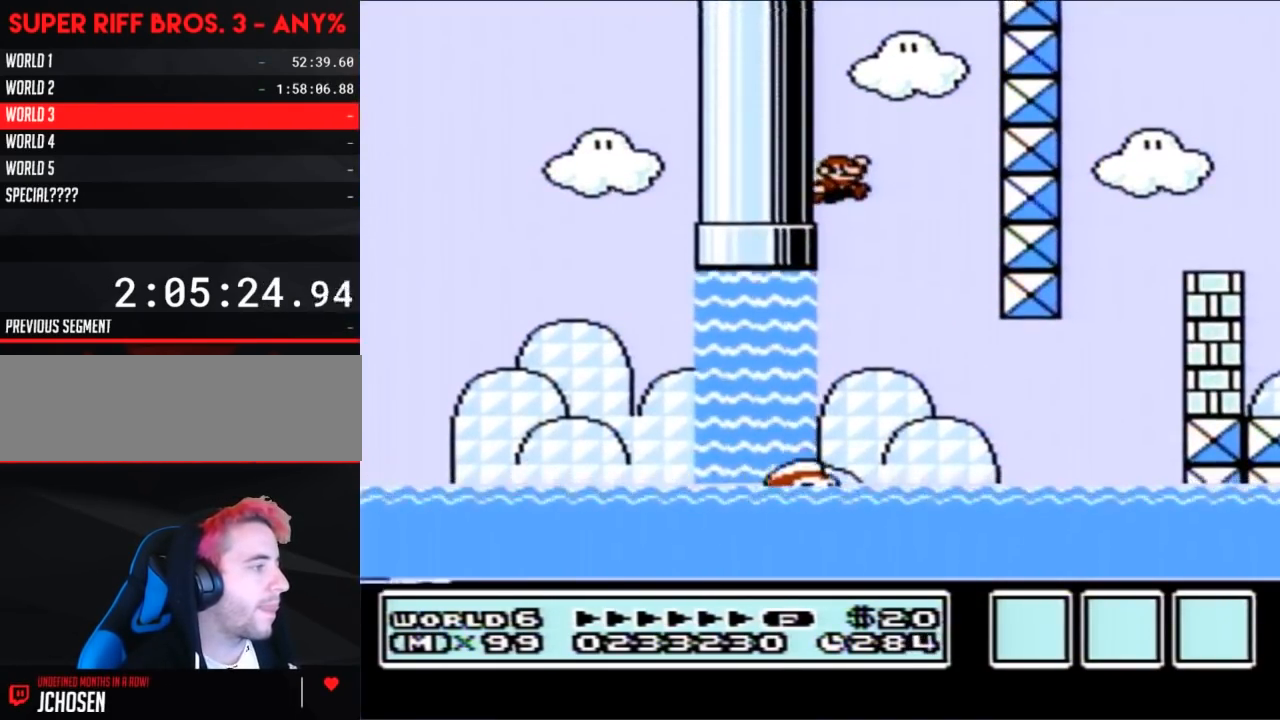
{"buttons": ["B", "DPAD_UP"], "events": [[67, "DPAD_RIGHT", "up"], [100, "A", "up"], [250, "DPAD_RIGHT", "down"], [400, "DPAD_UP", "down"], [467, "DPAD_RIGHT", "up"]]}